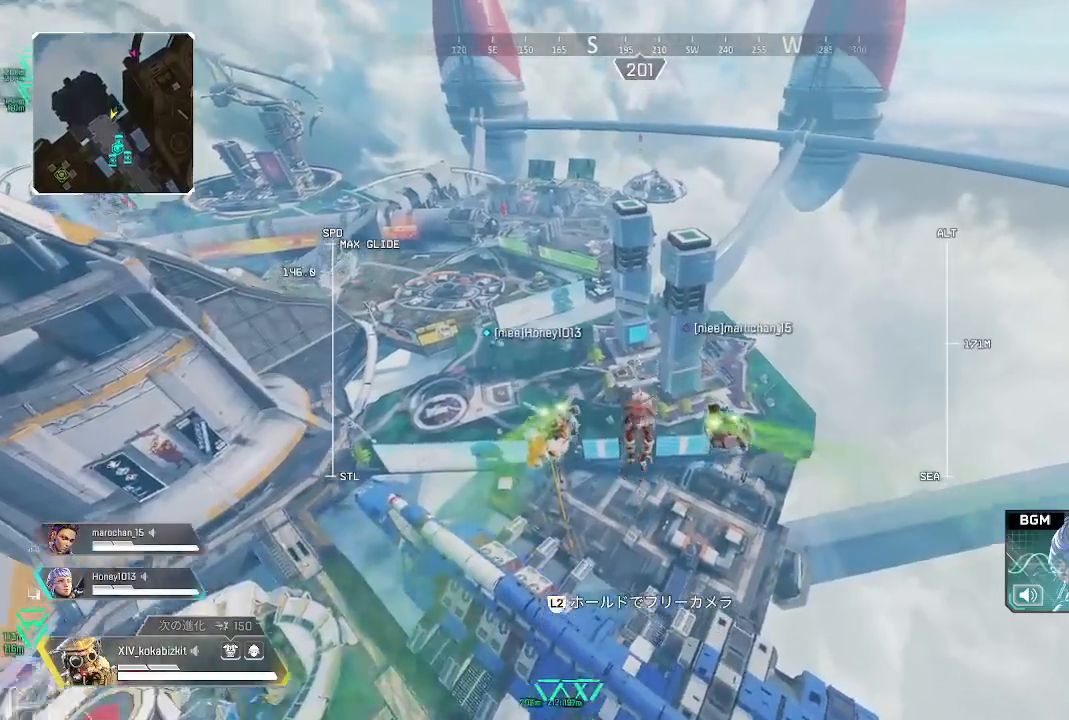
Gameplay with a controller (PlayStation layout); each line is a JSON object with the inputs held at the frame after it. "events" lists button and stick changes between this image and that frame as [ms after this image, input, new state], when the widget could be followed in between.
{"buttons": [], "left_stick": "up", "right_stick": "center", "events": []}
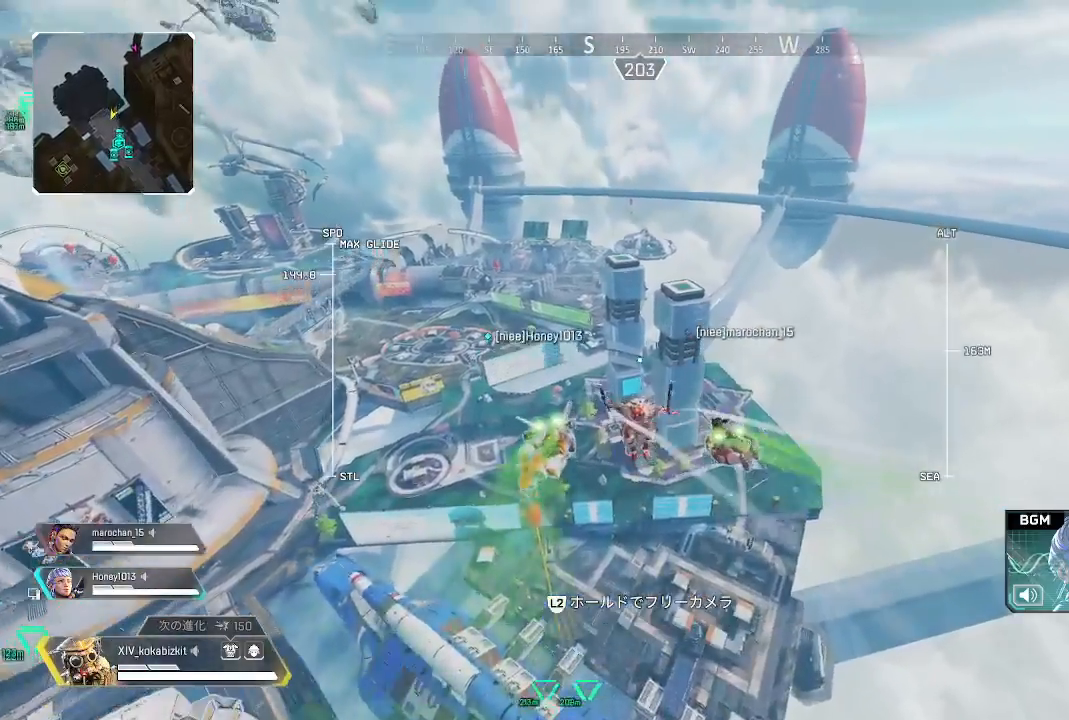
{"buttons": [], "left_stick": "up", "right_stick": "center", "events": []}
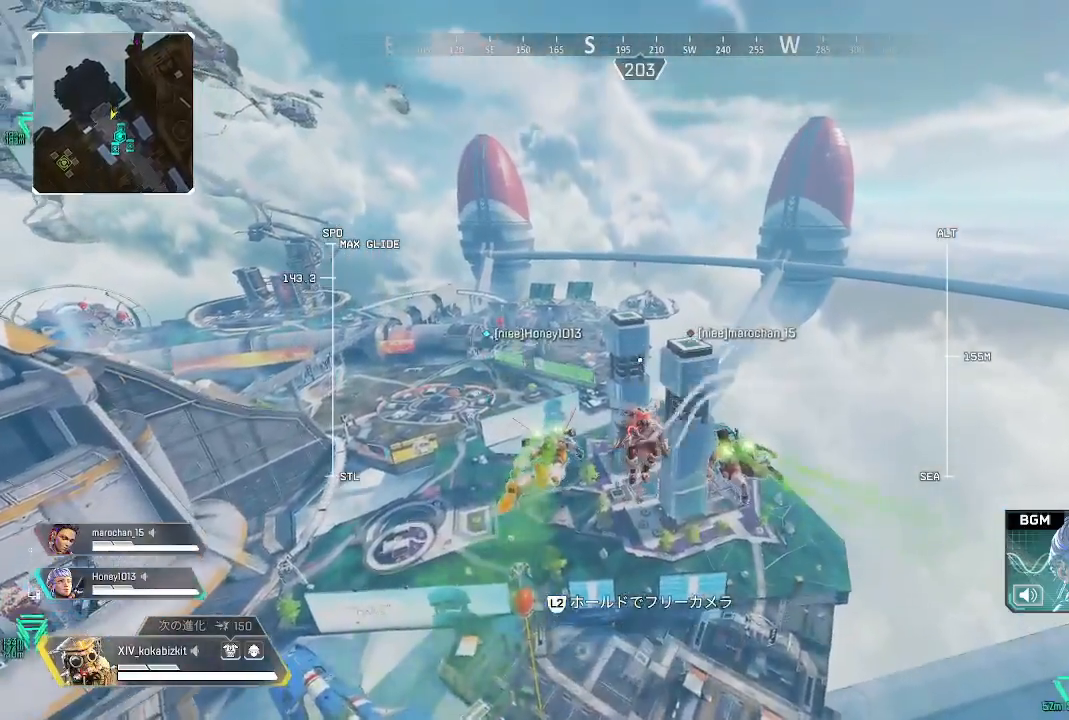
{"buttons": [], "left_stick": "up", "right_stick": "center", "events": []}
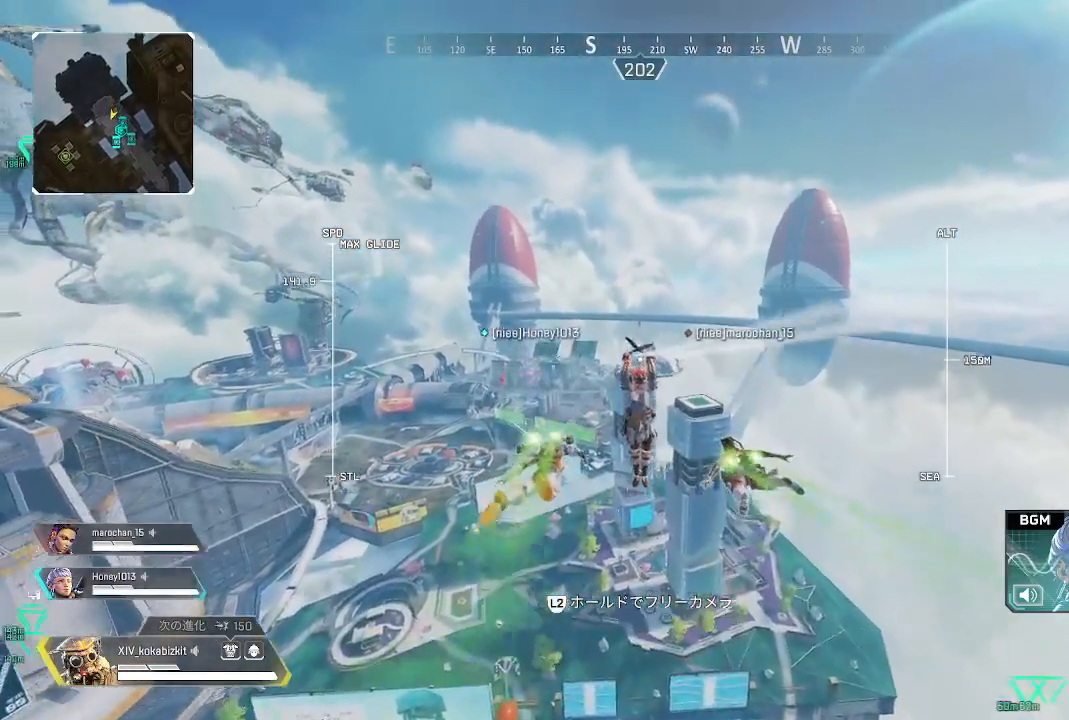
{"buttons": [], "left_stick": "up", "right_stick": "down", "events": [[500, "right_stick", "down"]]}
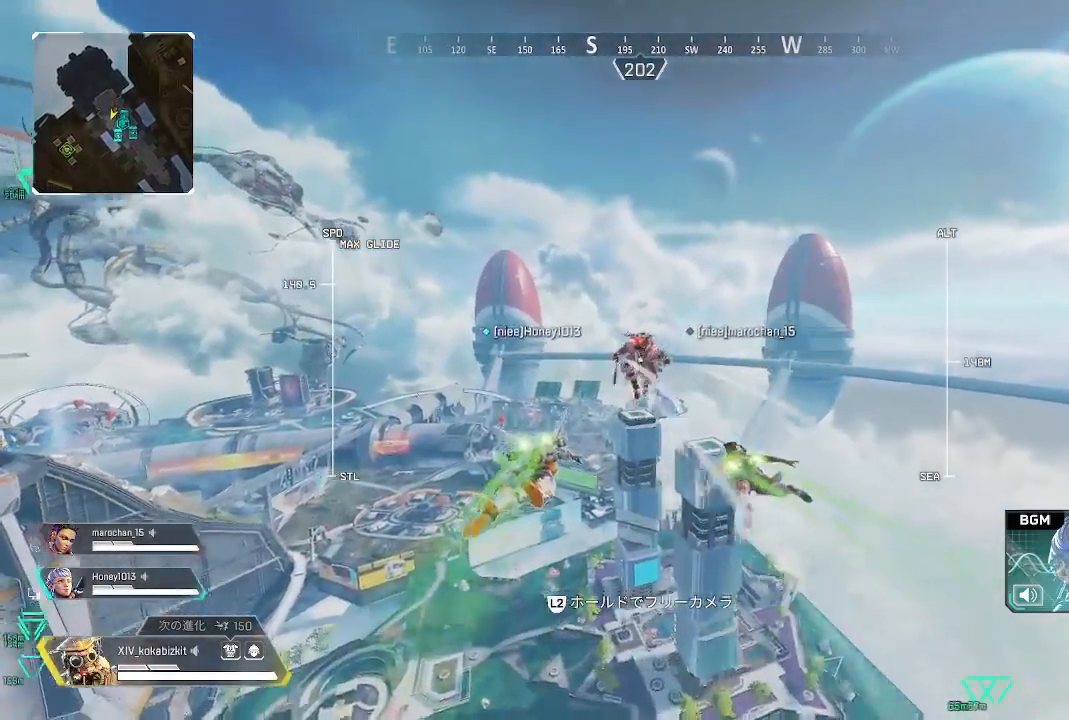
{"buttons": [], "left_stick": "up", "right_stick": "center", "events": [[267, "right_stick", "center"]]}
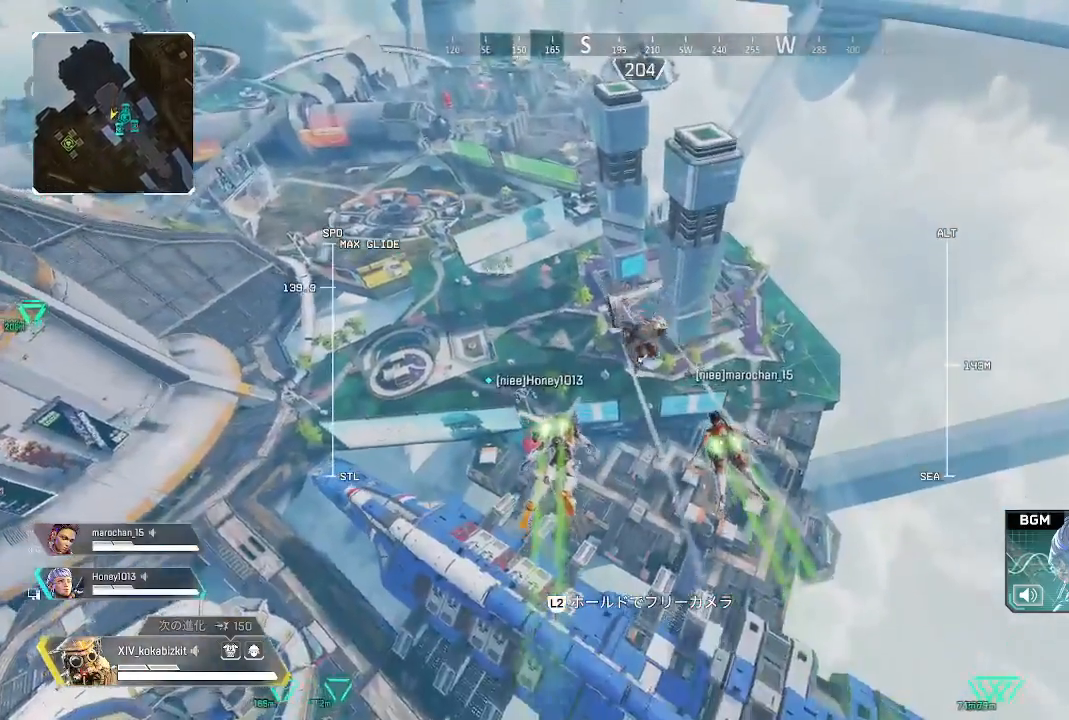
{"buttons": [], "left_stick": "up", "right_stick": "center", "events": []}
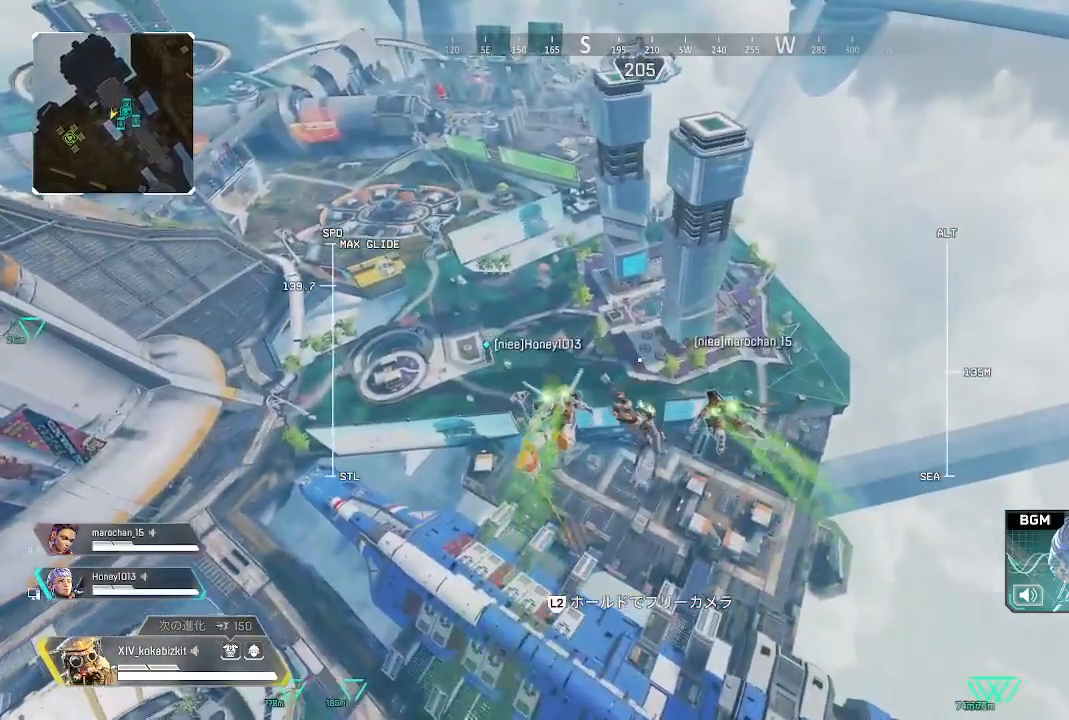
{"buttons": [], "left_stick": "up", "right_stick": "up", "events": [[333, "right_stick", "up"]]}
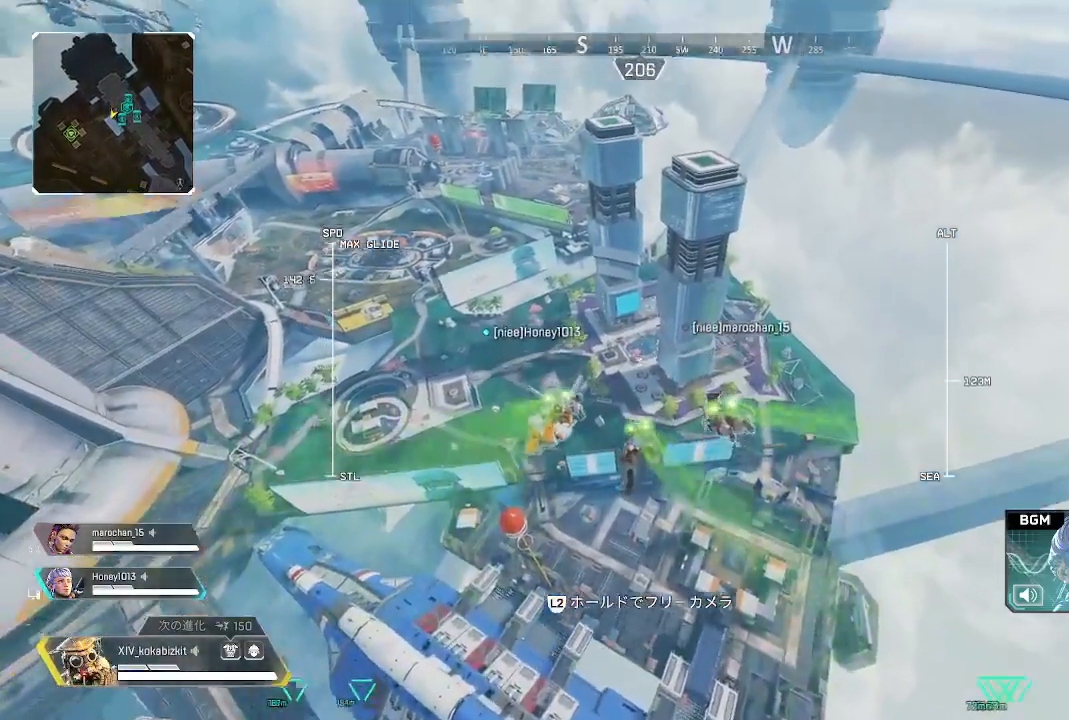
{"buttons": [], "left_stick": "up", "right_stick": "center", "events": [[83, "right_stick", "center"]]}
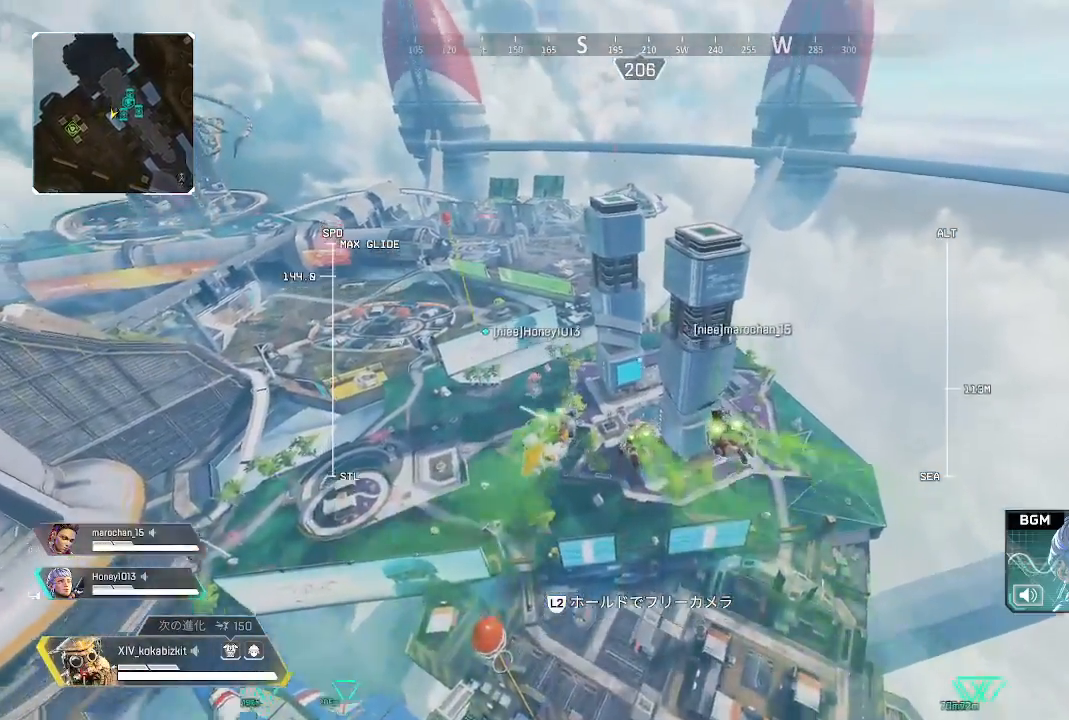
{"buttons": [], "left_stick": "up", "right_stick": "up", "events": [[367, "right_stick", "up"]]}
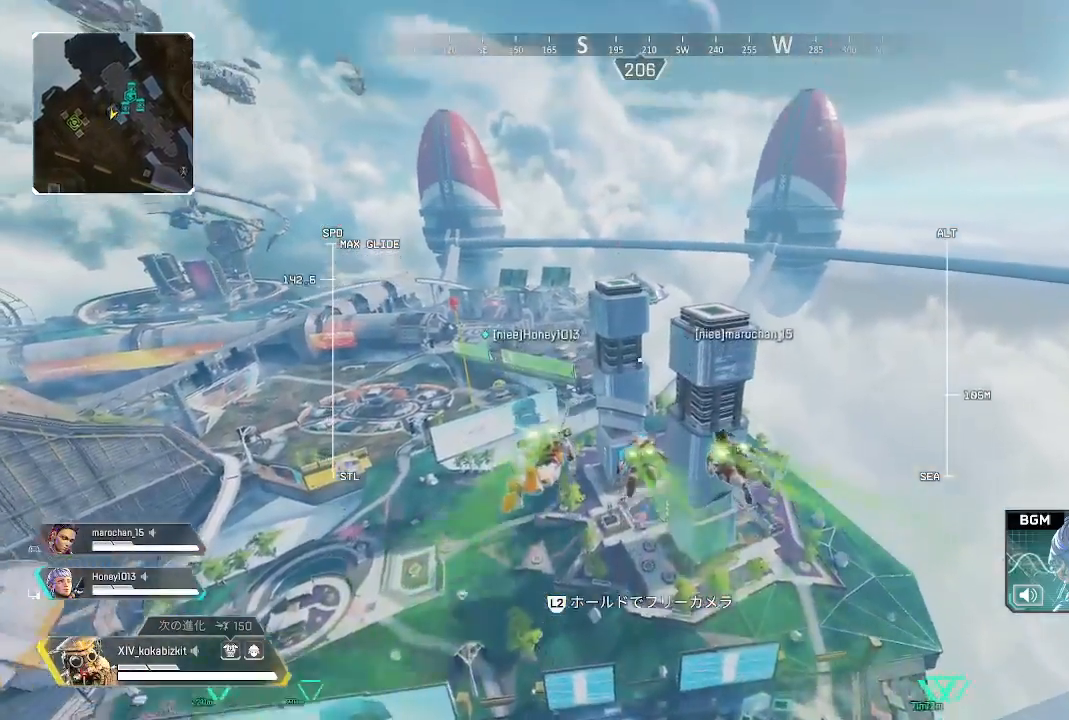
{"buttons": [], "left_stick": "up", "right_stick": "center", "events": [[483, "right_stick", "center"]]}
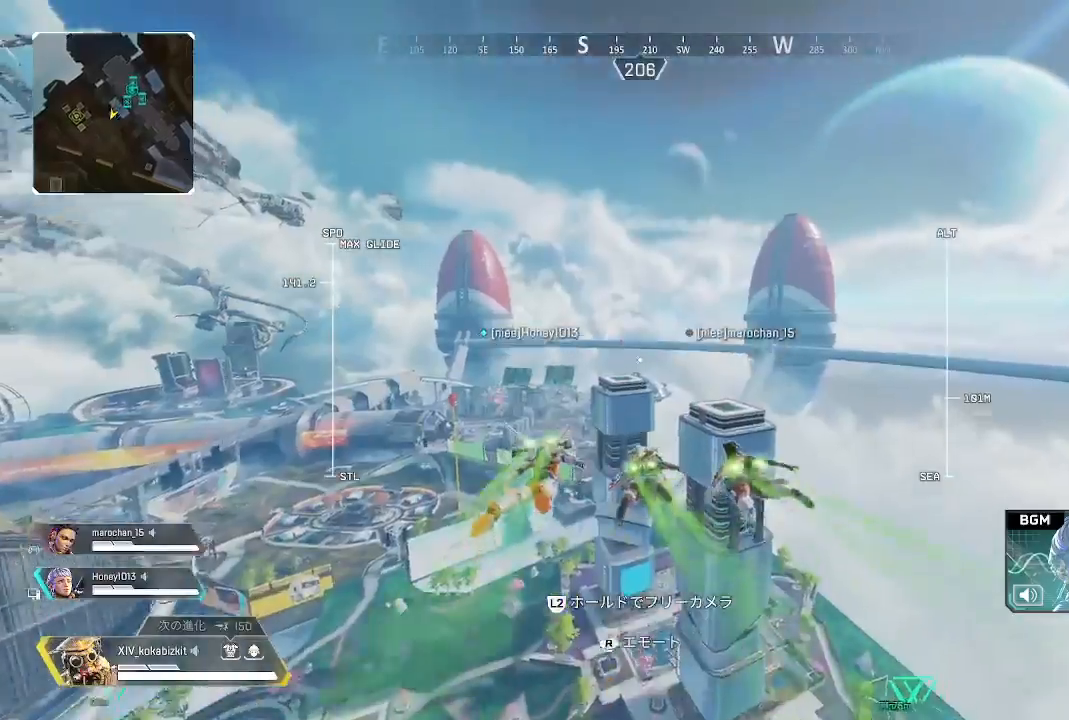
{"buttons": [], "left_stick": "up", "right_stick": "center", "events": [[83, "right_stick", "down"], [333, "right_stick", "center"]]}
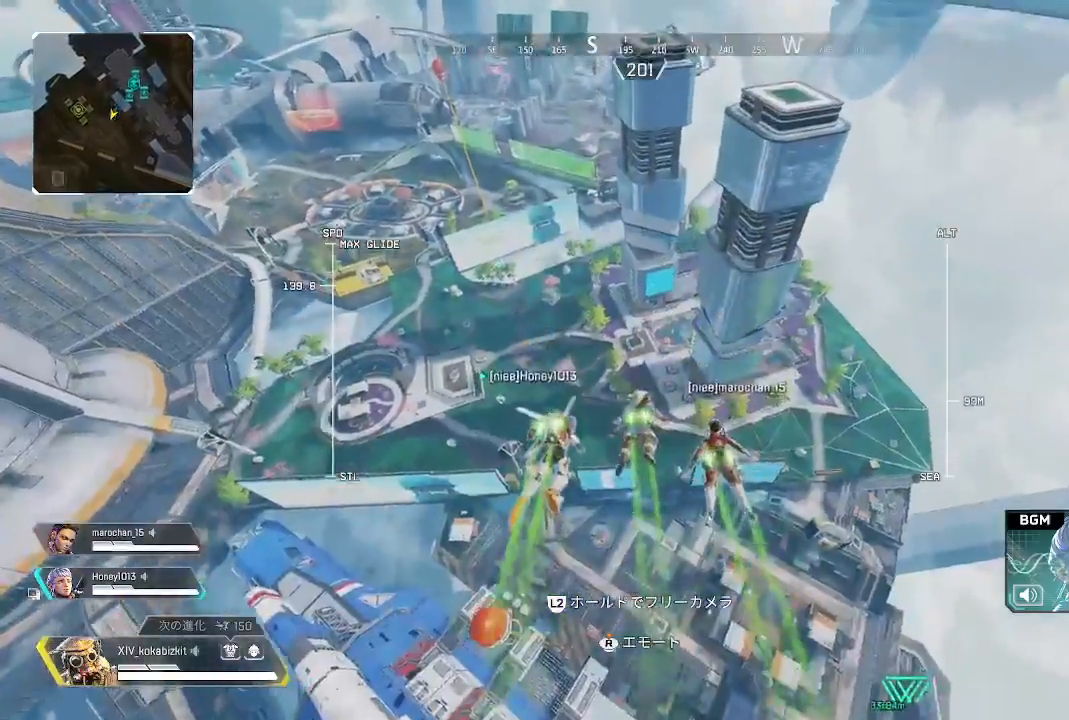
{"buttons": [], "left_stick": "up", "right_stick": "center", "events": []}
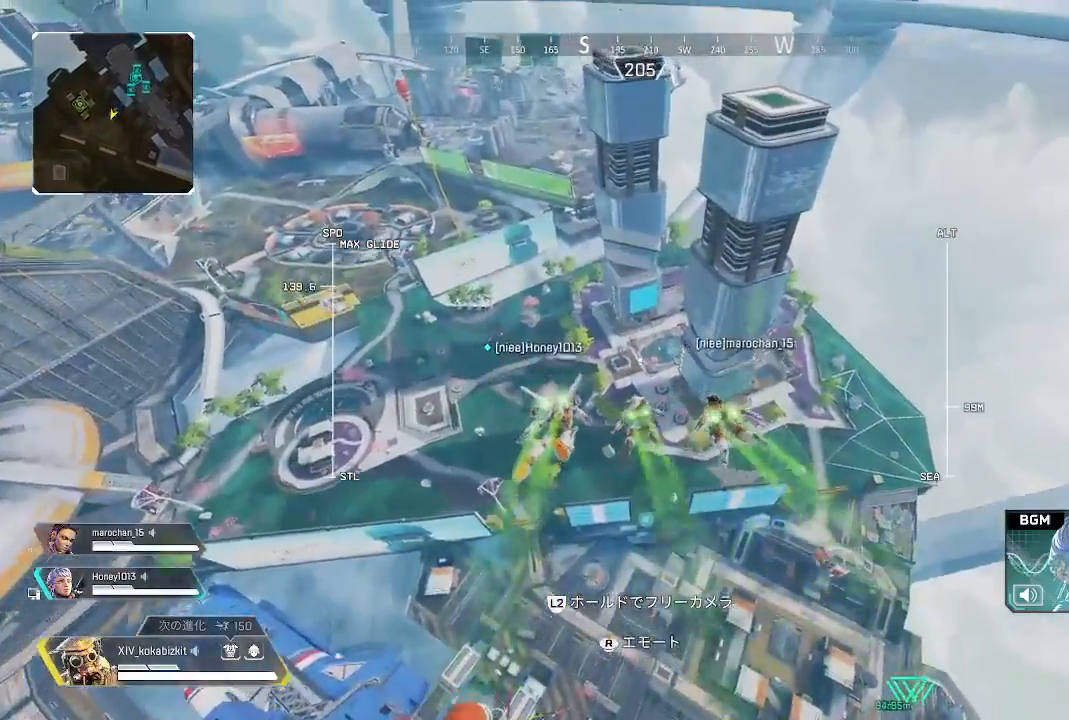
{"buttons": [], "left_stick": "up", "right_stick": "center", "events": [[233, "right_stick", "up-right"], [333, "right_stick", "center"]]}
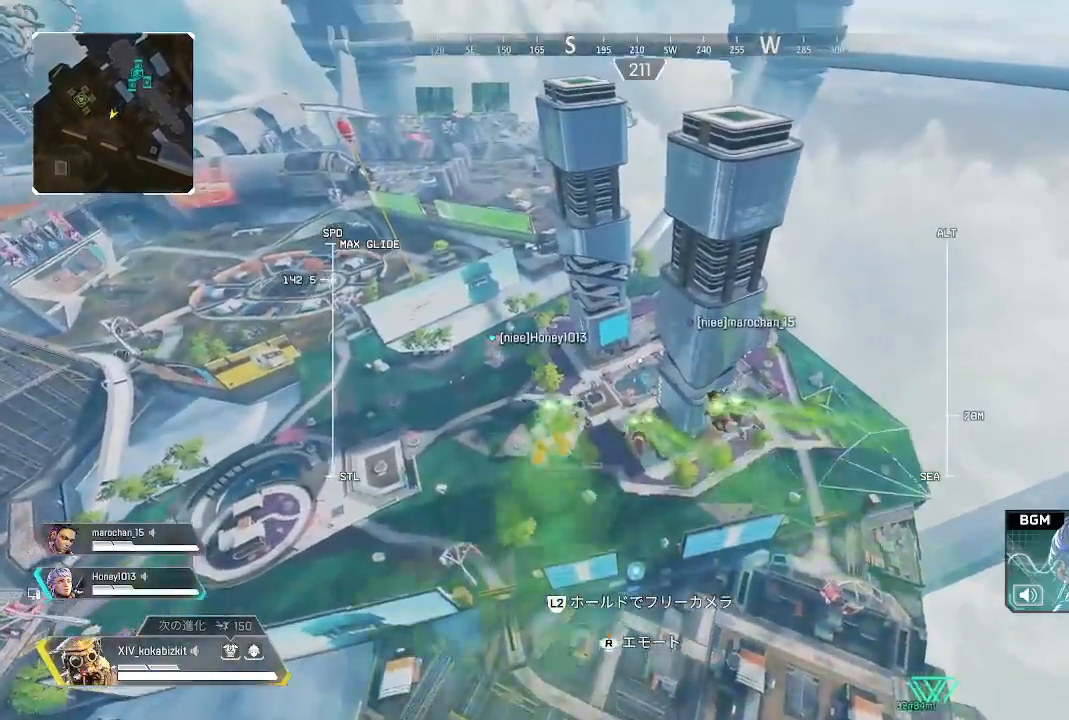
{"buttons": ["L2"], "left_stick": "up", "right_stick": "right", "events": [[133, "L2", "down"], [333, "right_stick", "right"]]}
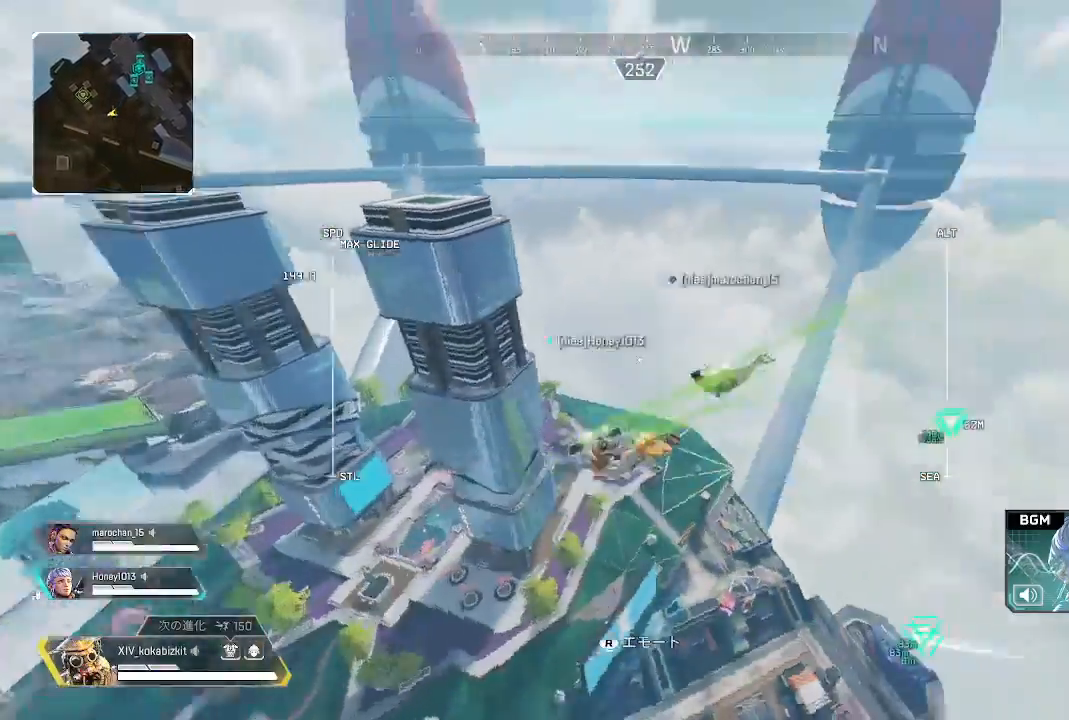
{"buttons": ["L2"], "left_stick": "up", "right_stick": "center", "events": [[200, "right_stick", "center"]]}
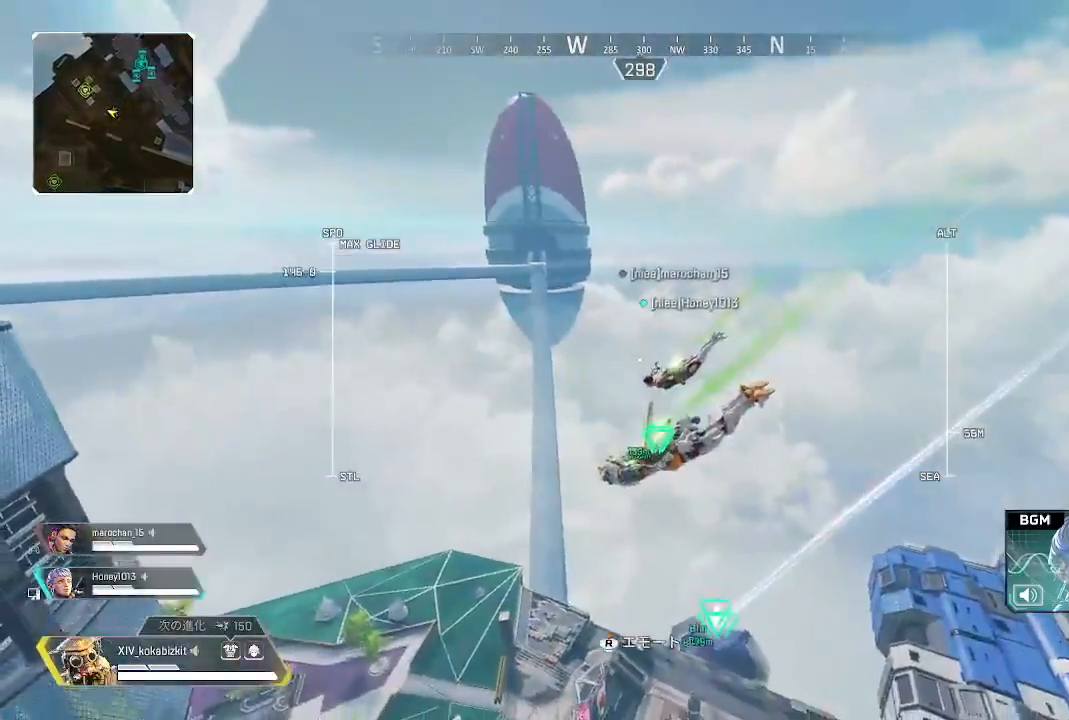
{"buttons": ["L2"], "left_stick": "up", "right_stick": "center", "events": [[150, "right_stick", "right"], [417, "right_stick", "center"]]}
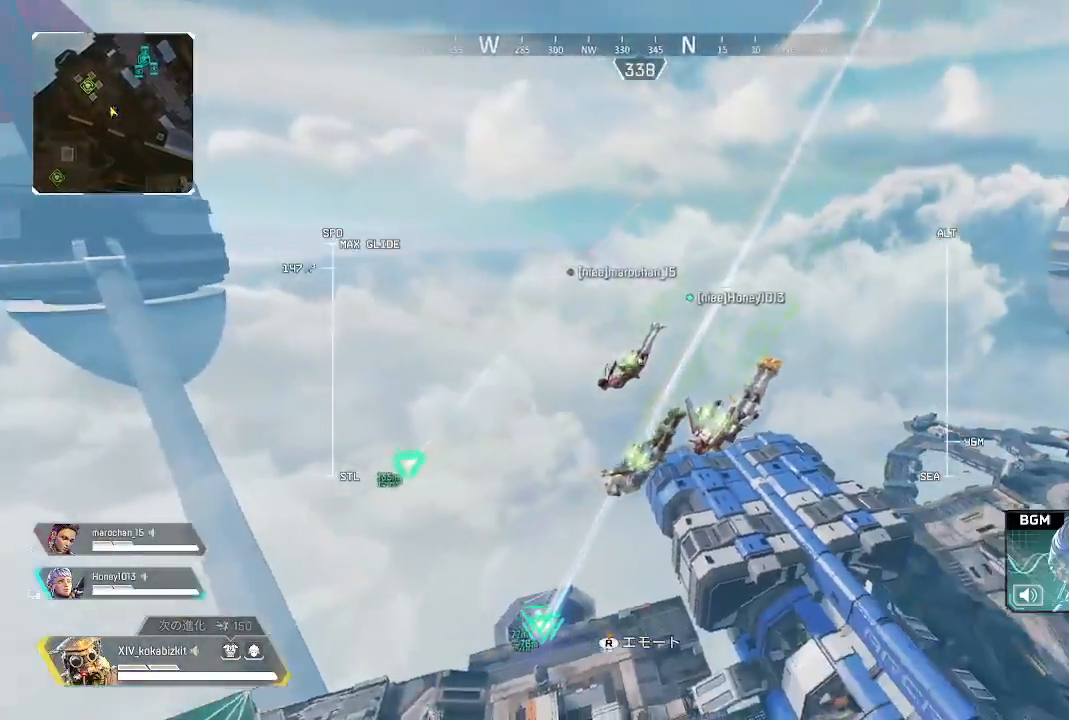
{"buttons": ["L2"], "left_stick": "up", "right_stick": "right", "events": [[133, "right_stick", "right"]]}
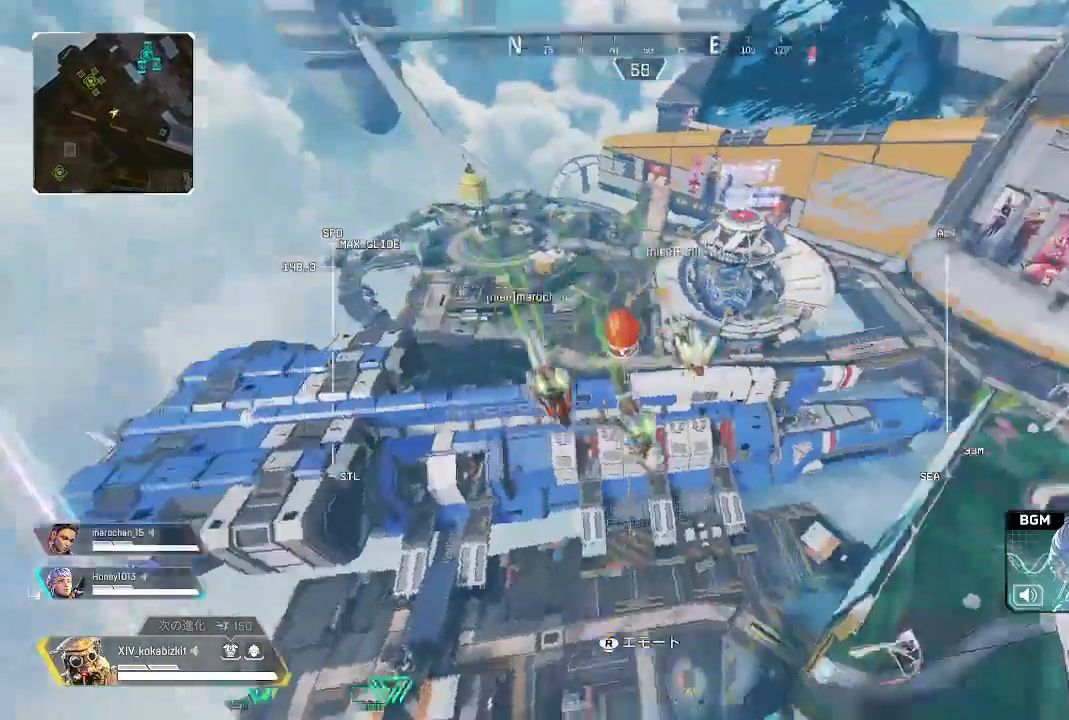
{"buttons": ["L2"], "left_stick": "up", "right_stick": "right", "events": []}
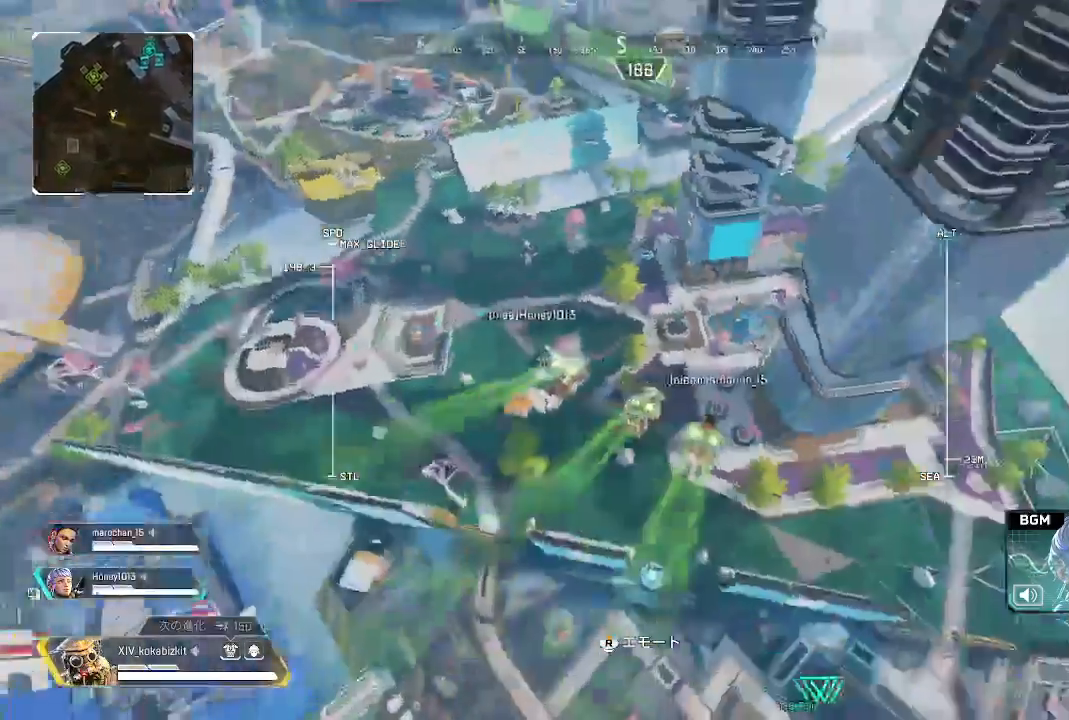
{"buttons": ["L2"], "left_stick": "up", "right_stick": "center"}
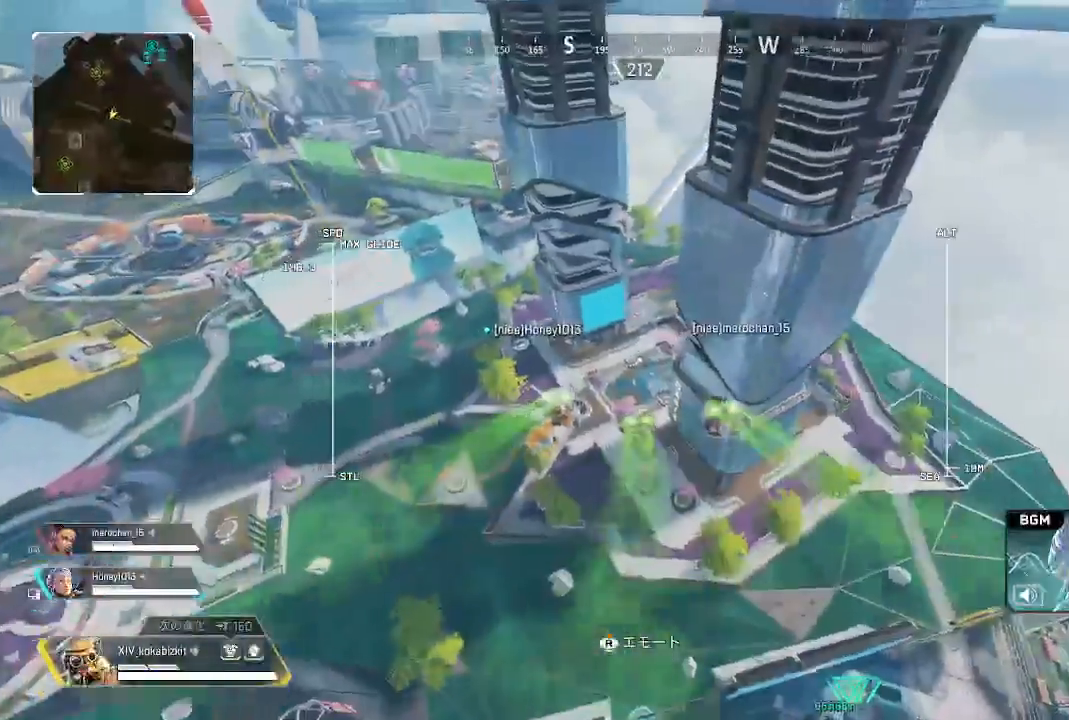
{"buttons": ["L2"], "left_stick": "up", "right_stick": "center"}
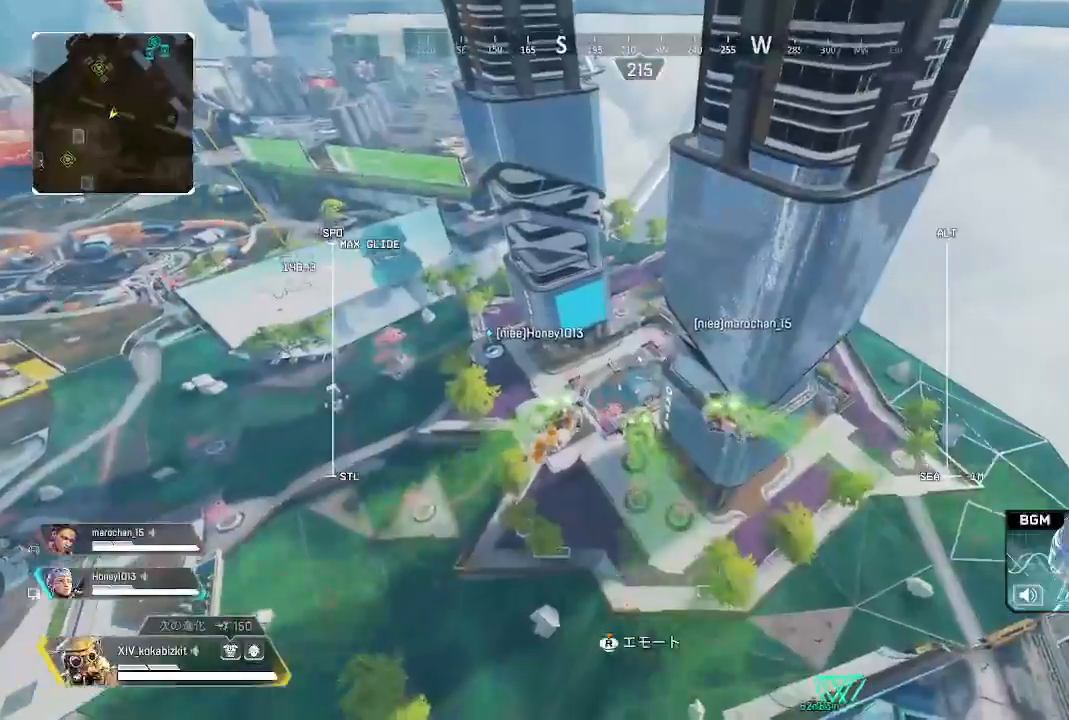
{"buttons": ["L2"], "left_stick": "up", "right_stick": "center", "events": [[50, "SELECT", "down"], [167, "right_stick", "left"], [183, "SELECT", "up"], [333, "right_stick", "center"]]}
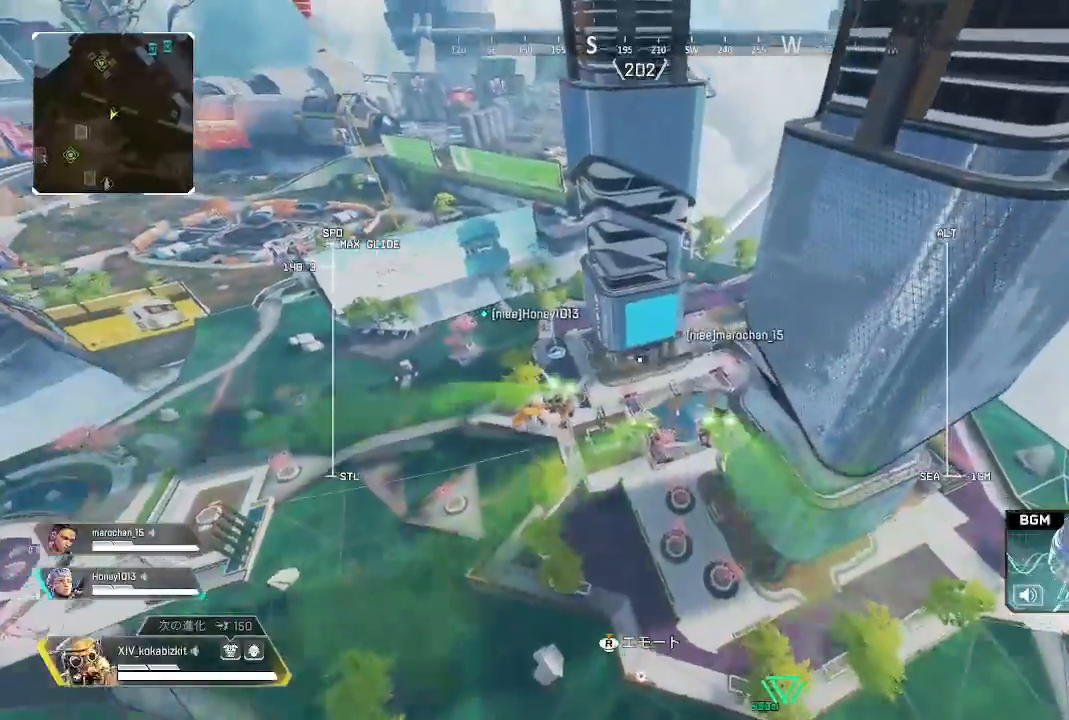
{"buttons": ["SELECT"], "left_stick": "up", "right_stick": "center", "events": [[317, "L2", "up"], [400, "SELECT", "down"]]}
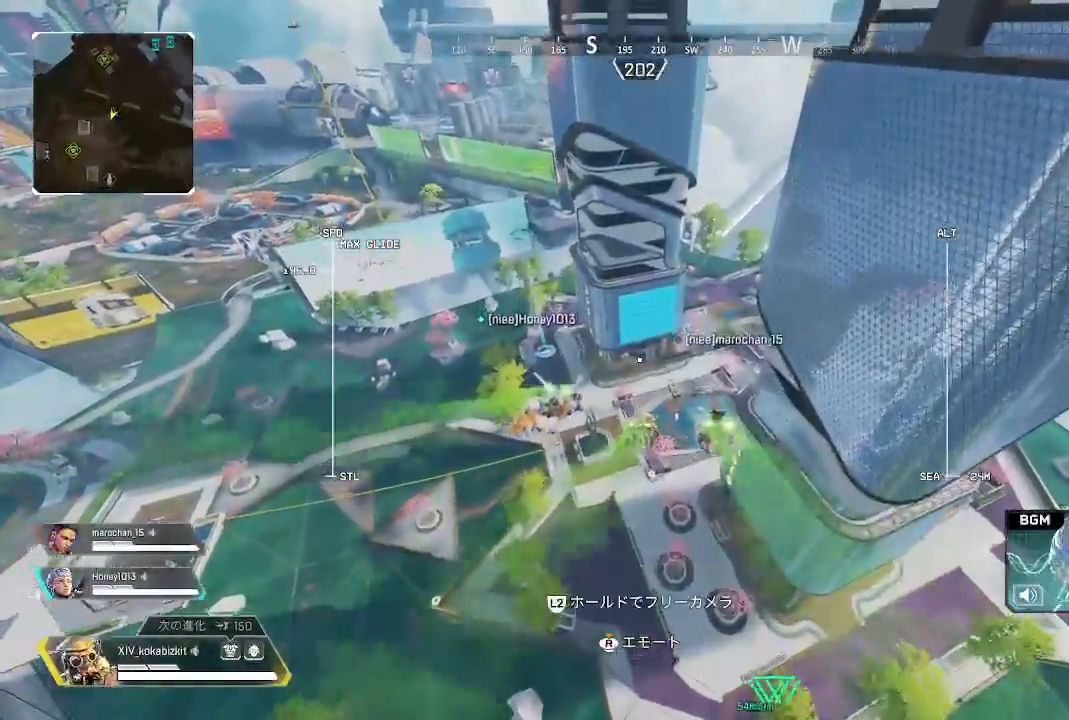
{"buttons": ["SELECT"], "left_stick": "up", "right_stick": "center", "events": [[150, "SELECT", "up"], [383, "SELECT", "down"], [450, "SELECT", "up"], [500, "SELECT", "down"]]}
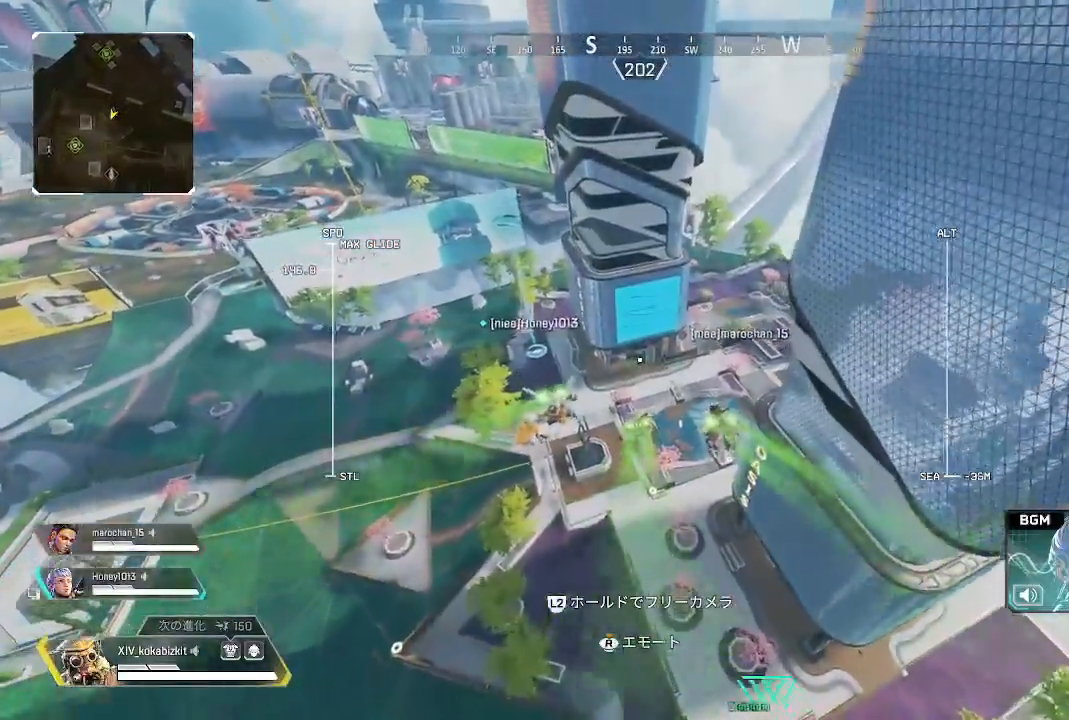
{"buttons": [], "left_stick": "up", "right_stick": "center", "events": [[267, "SELECT", "up"], [383, "SELECT", "down"], [483, "SELECT", "up"]]}
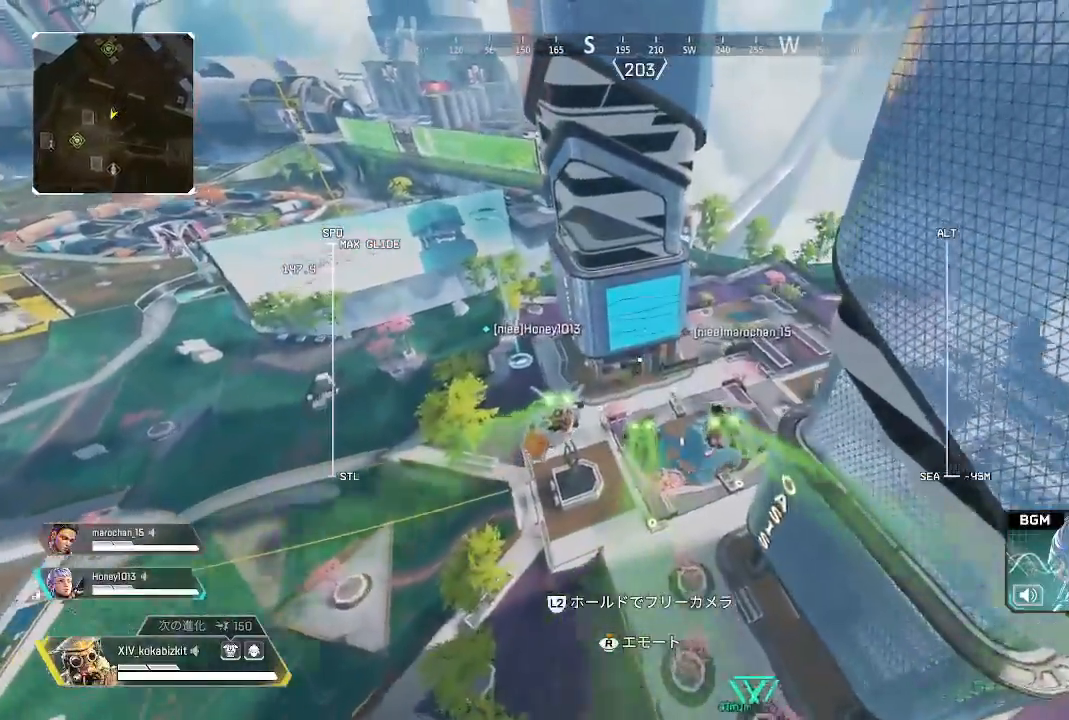
{"buttons": [], "left_stick": "up", "right_stick": "center"}
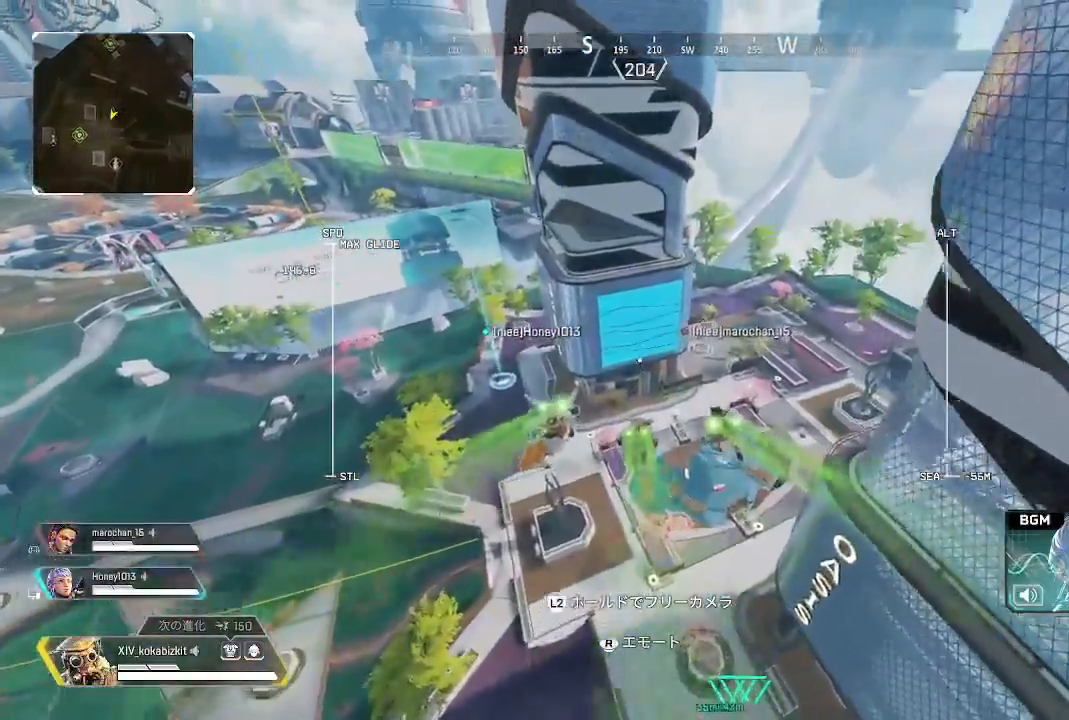
{"buttons": [], "left_stick": "up", "right_stick": "center", "events": []}
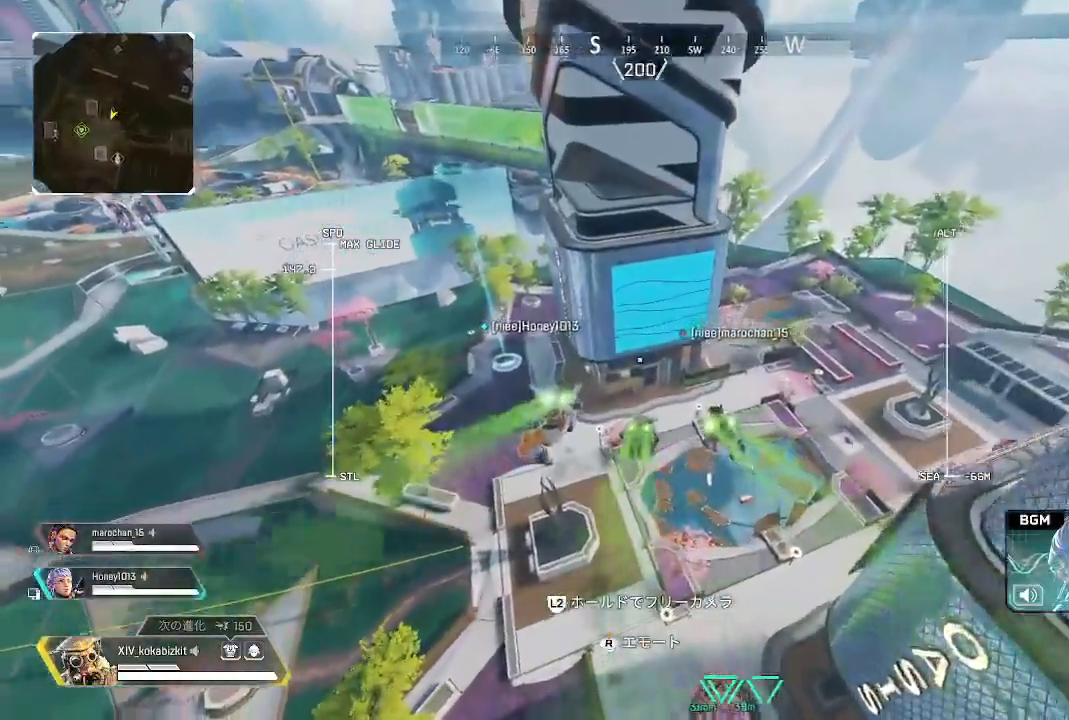
{"buttons": [], "left_stick": "up", "right_stick": "center", "events": []}
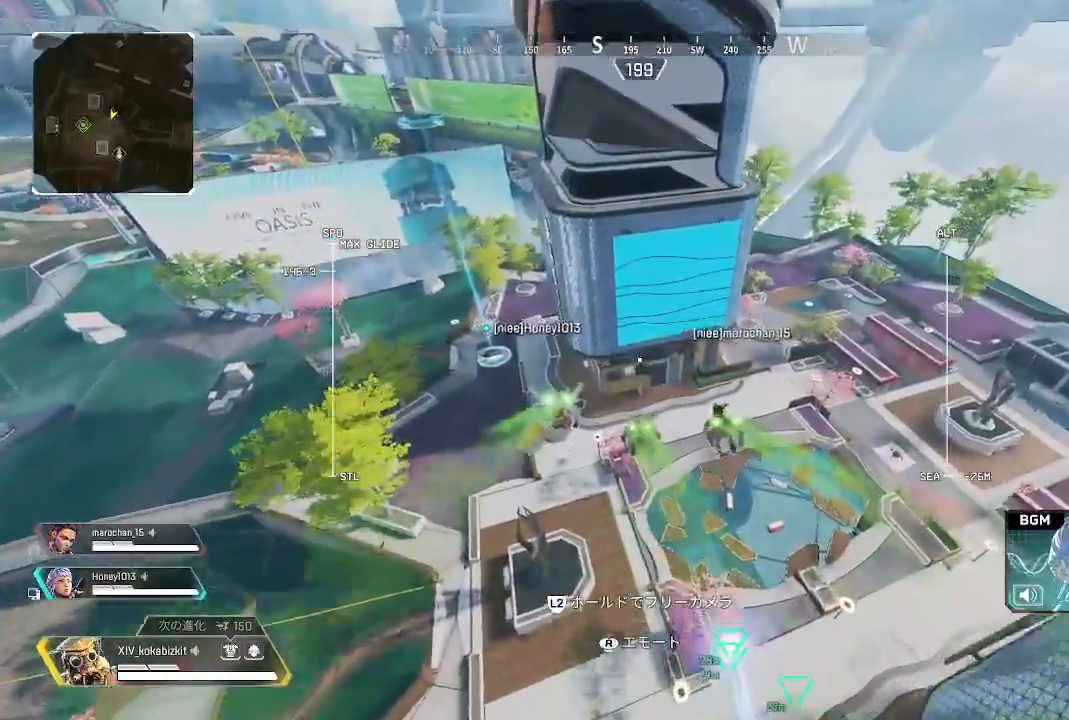
{"buttons": [], "left_stick": "up", "right_stick": "center", "events": [[350, "R1", "down"], [400, "R1", "up"]]}
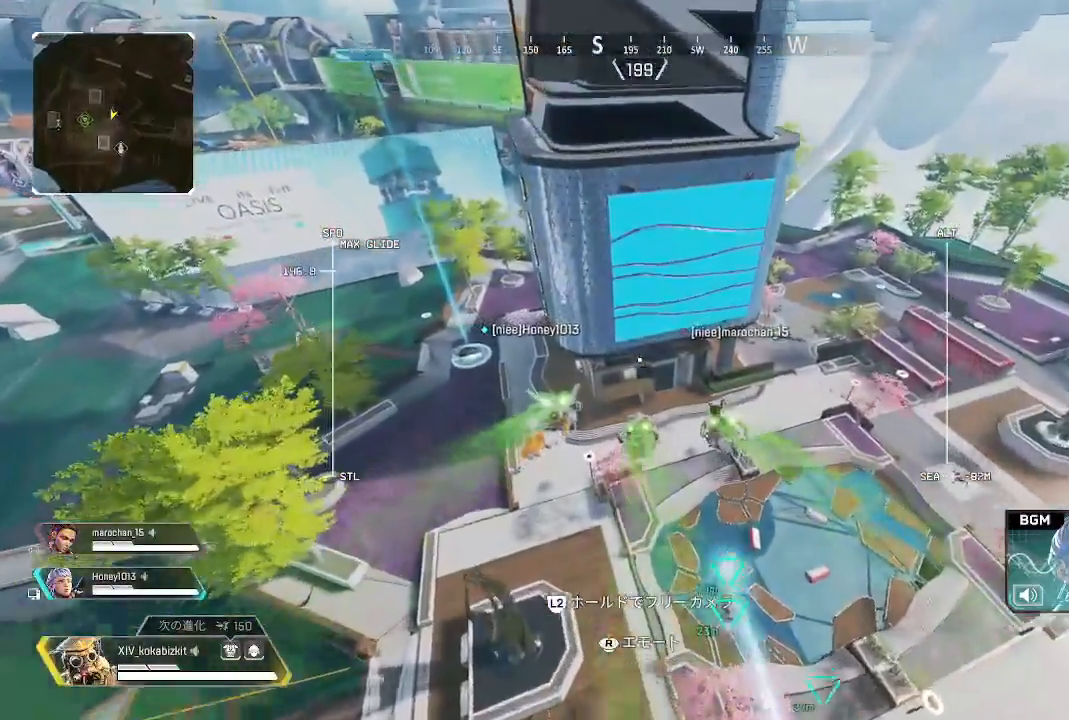
{"buttons": [], "left_stick": "up", "right_stick": "down", "events": [[450, "right_stick", "down"]]}
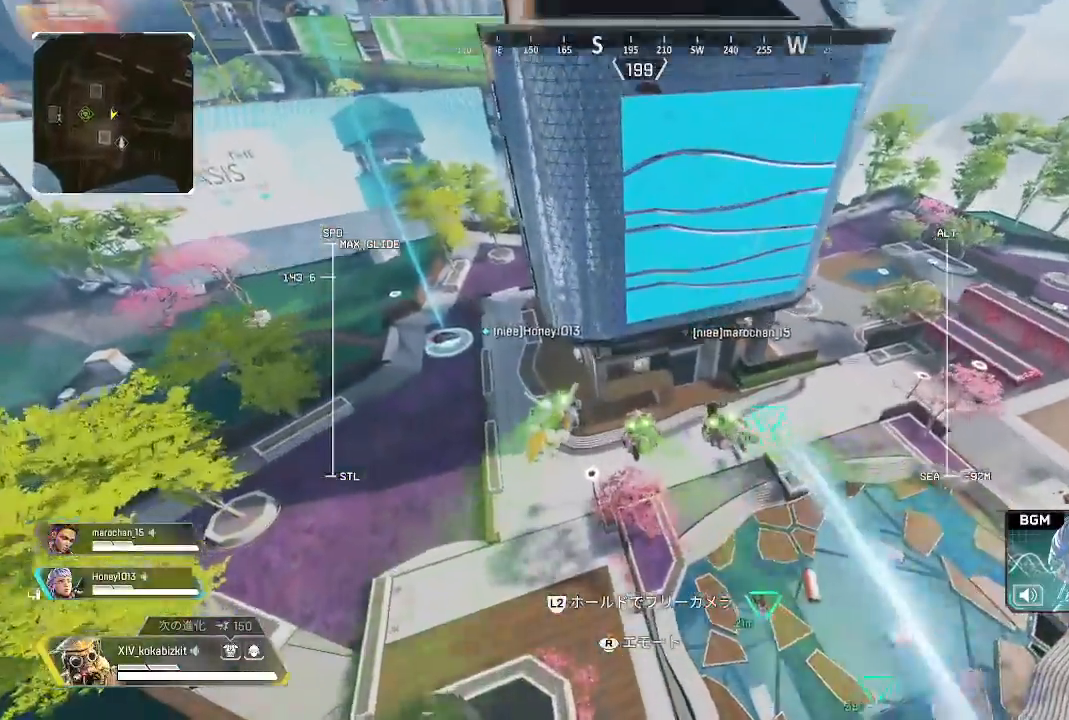
{"buttons": [], "left_stick": "up", "right_stick": "center", "events": [[33, "right_stick", "center"]]}